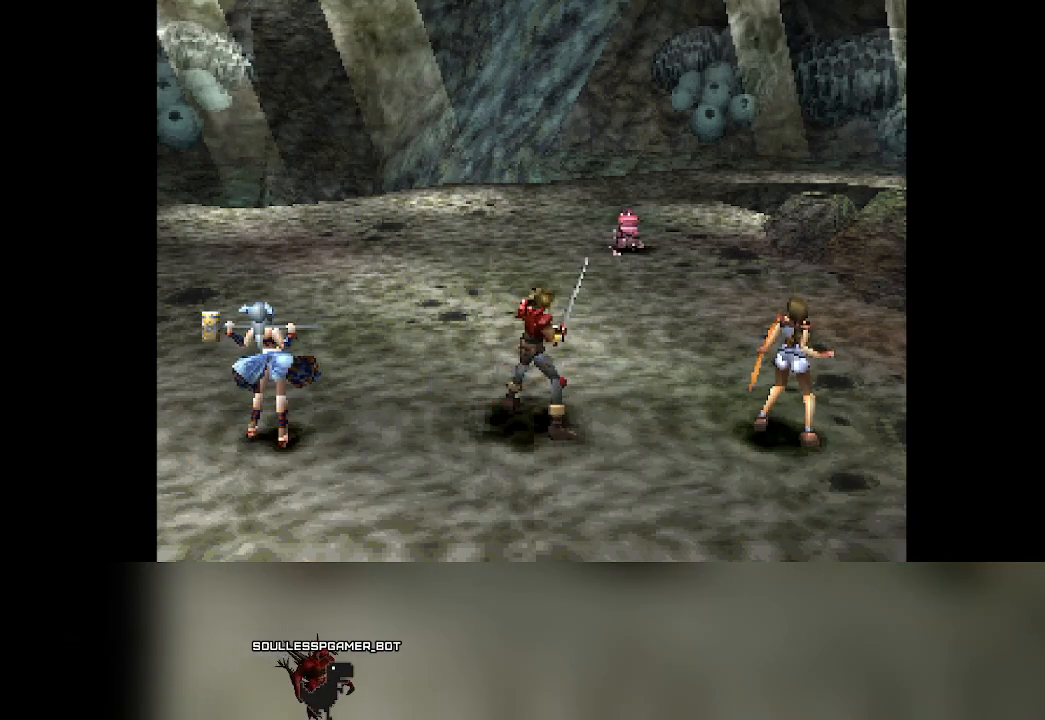
Gameplay with a controller (PlayStation layout); each line is a JSON object with the inputs held at the frame after it. "events" lists button and stick changes between this image and that frame as [ms after this image, input, new state], when the widget could be followed in between. Not read: right_stick.
{"buttons": [], "left_stick": "center", "events": [[283, "DPAD_RIGHT", "down"], [333, "DPAD_RIGHT", "up"]]}
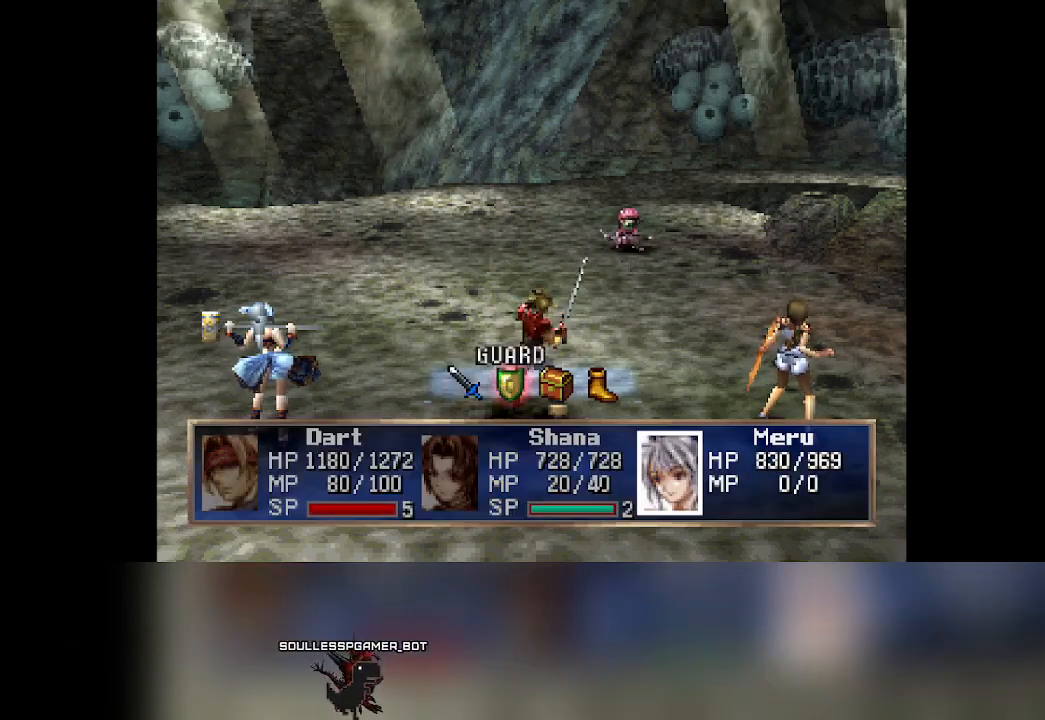
{"buttons": [], "left_stick": "center", "events": []}
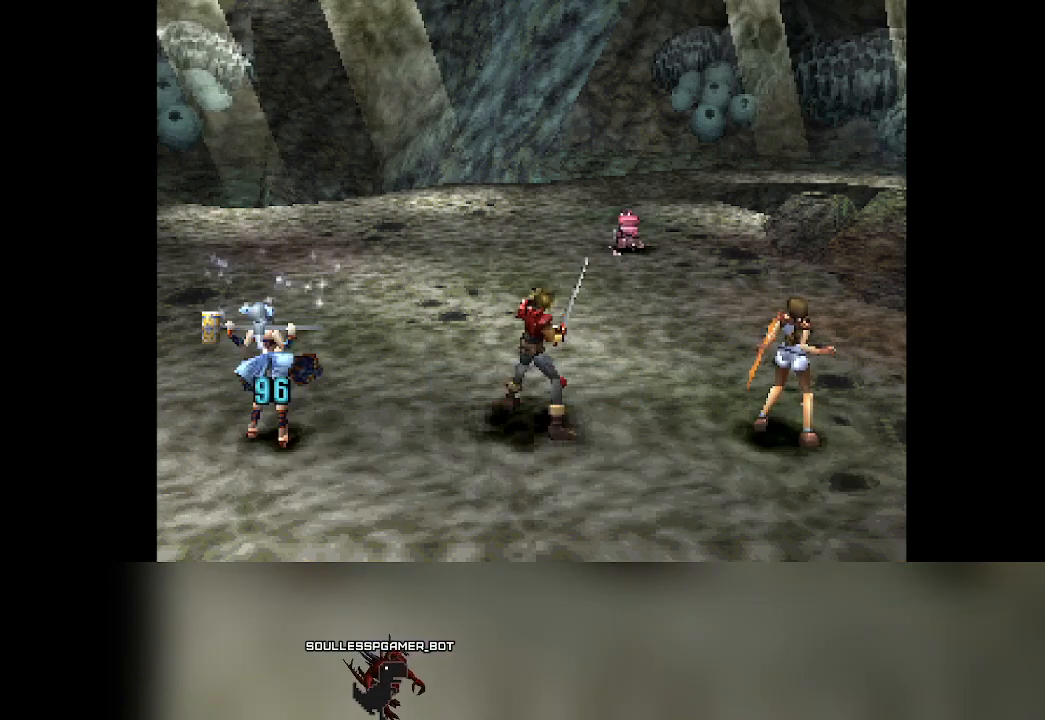
{"buttons": [], "left_stick": "center", "events": []}
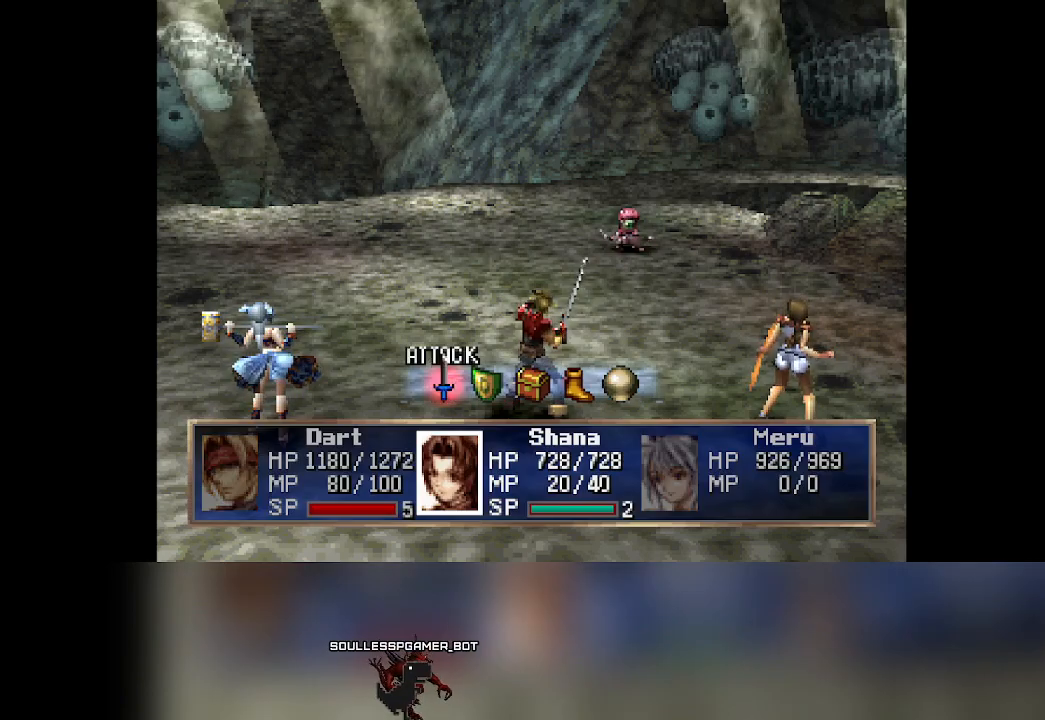
{"buttons": [], "left_stick": "center", "events": [[200, "DPAD_RIGHT", "down"], [267, "DPAD_RIGHT", "up"]]}
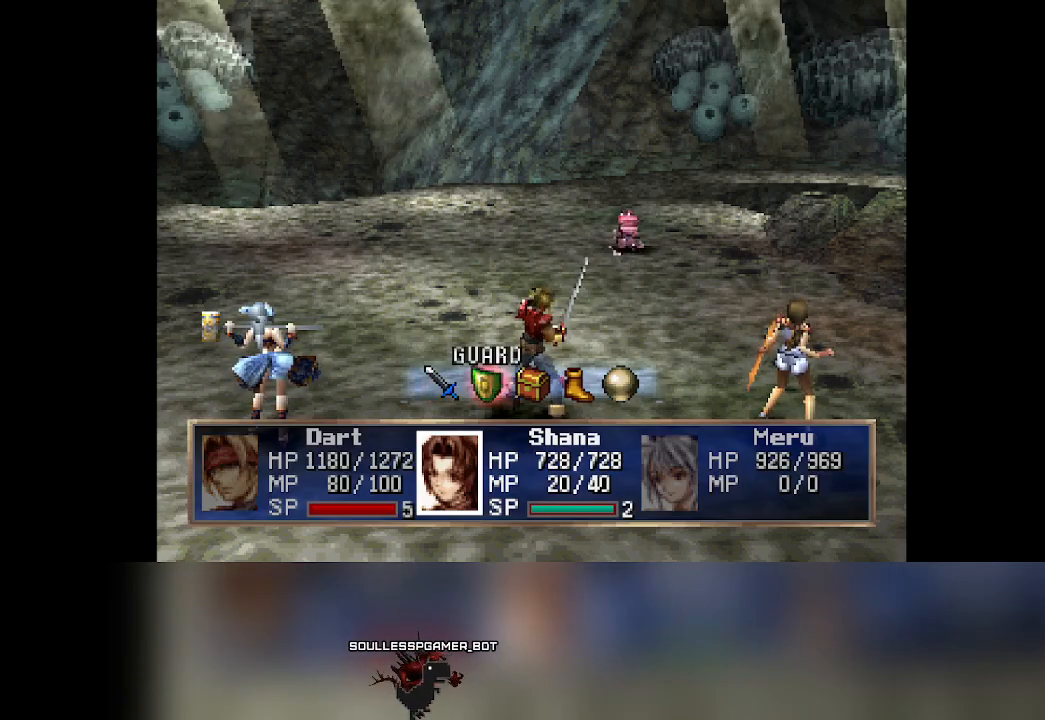
{"buttons": [], "left_stick": "center", "events": []}
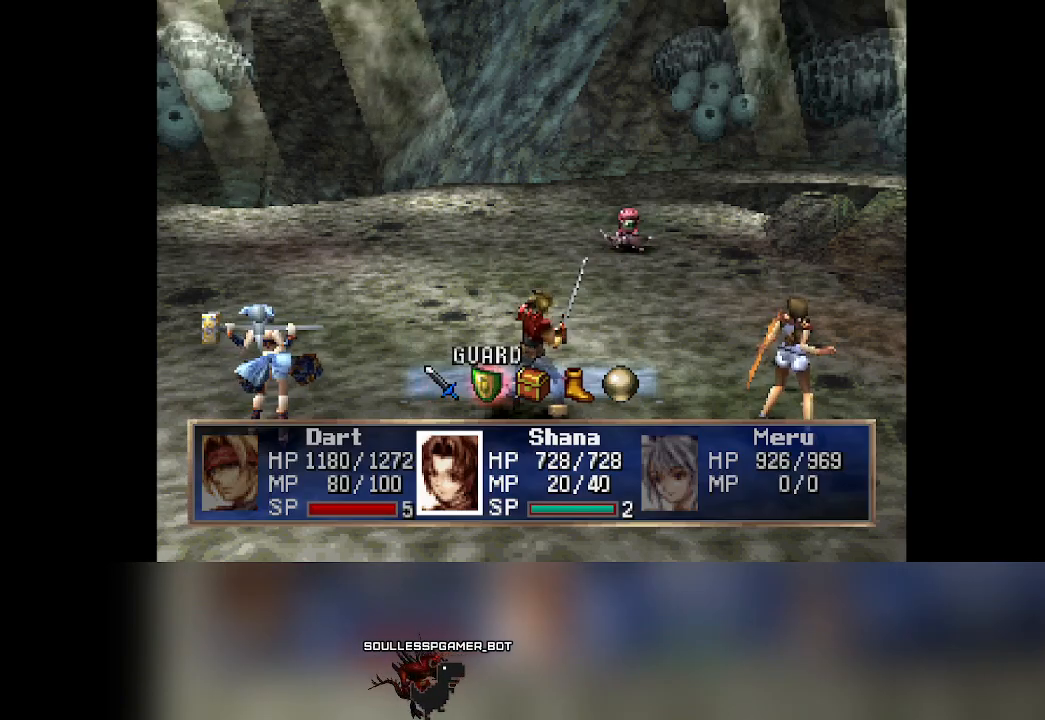
{"buttons": [], "left_stick": "center", "events": []}
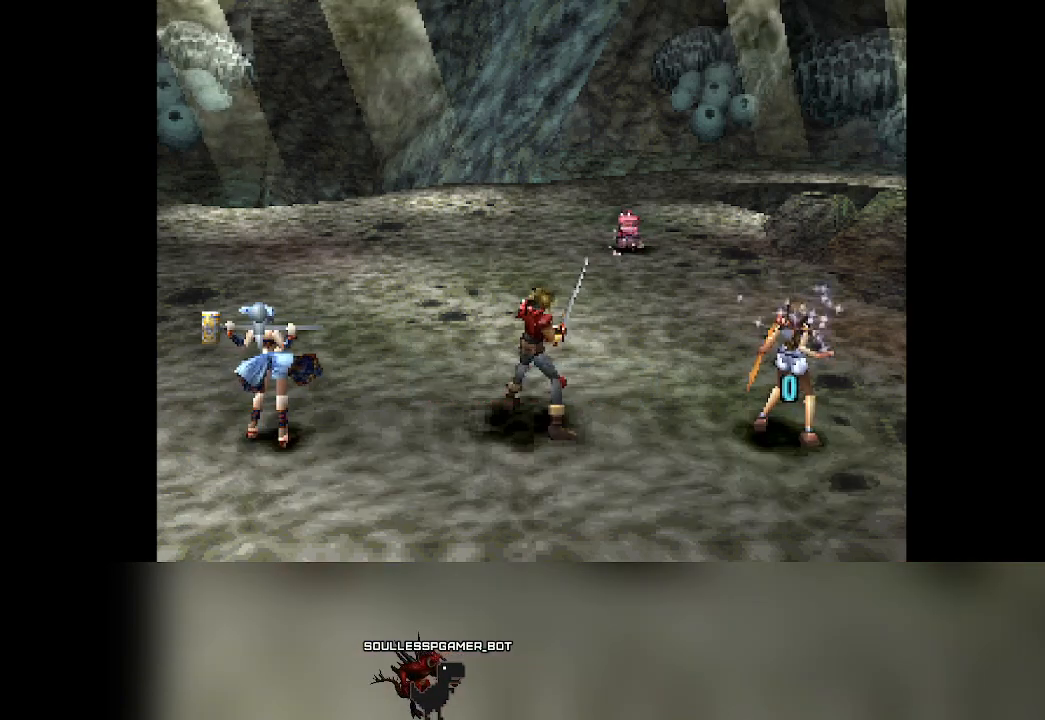
{"buttons": [], "left_stick": "center", "events": []}
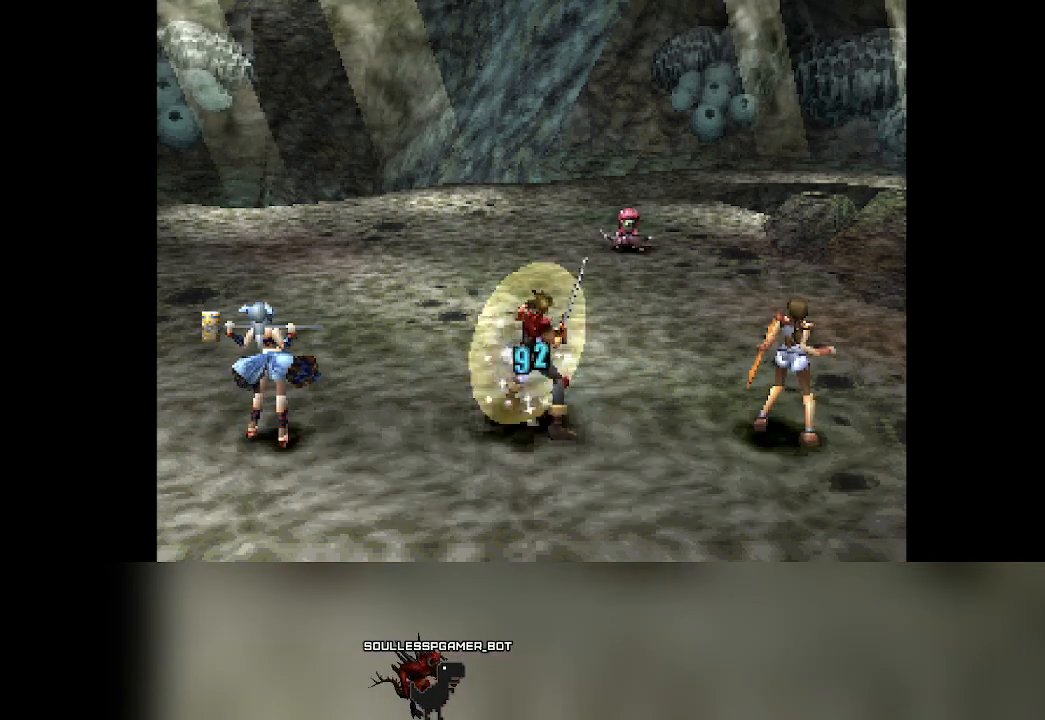
{"buttons": [], "left_stick": "center", "events": [[367, "DPAD_RIGHT", "down"], [417, "DPAD_RIGHT", "up"]]}
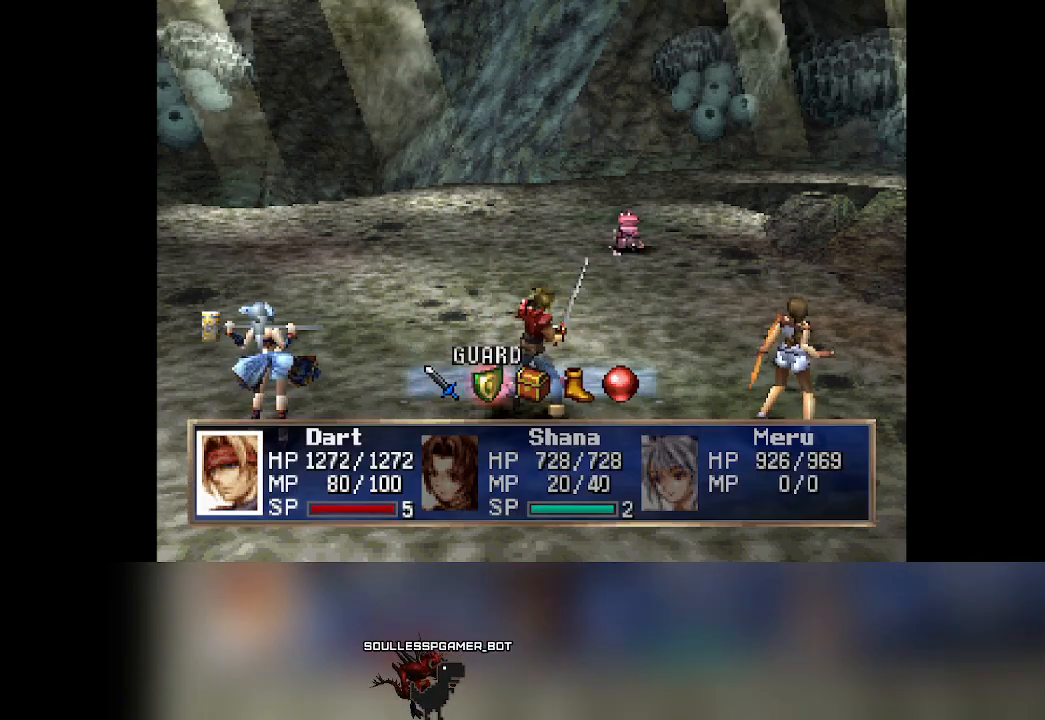
{"buttons": [], "left_stick": "center", "events": []}
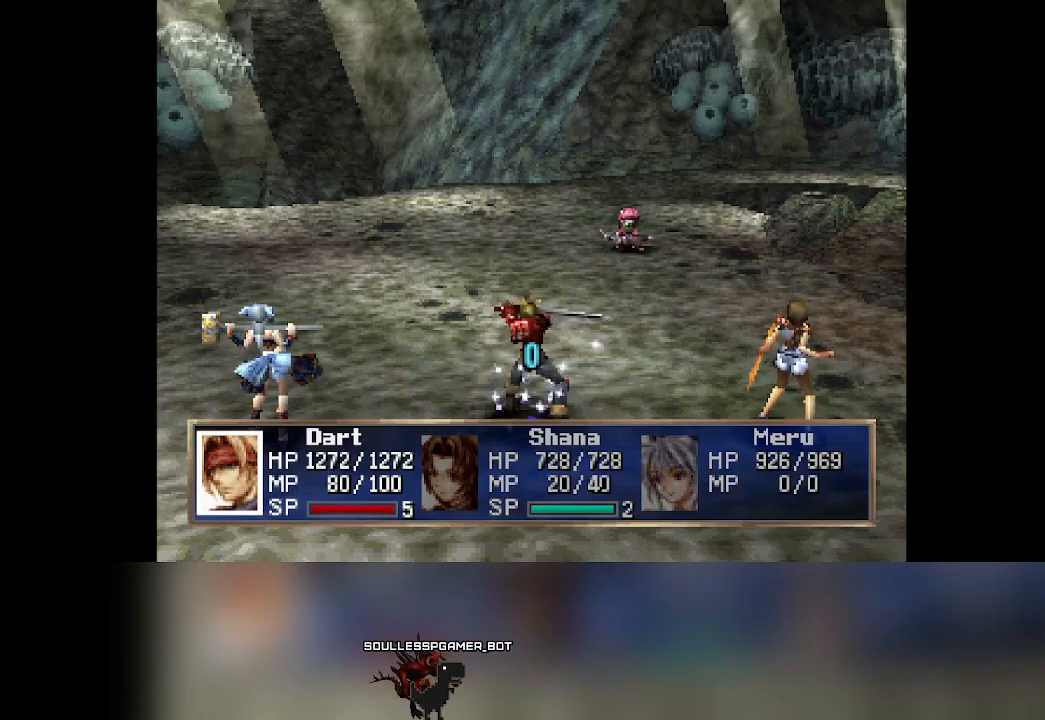
{"buttons": [], "left_stick": "center", "events": []}
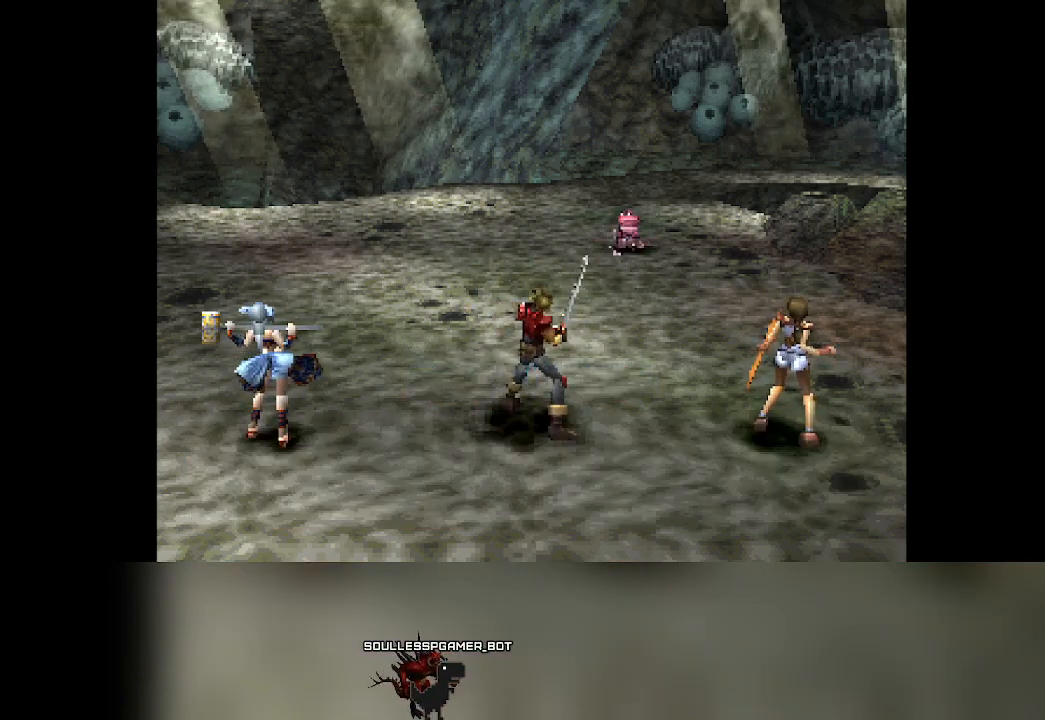
{"buttons": [], "left_stick": "center", "events": [[383, "DPAD_RIGHT", "down"], [433, "DPAD_RIGHT", "up"]]}